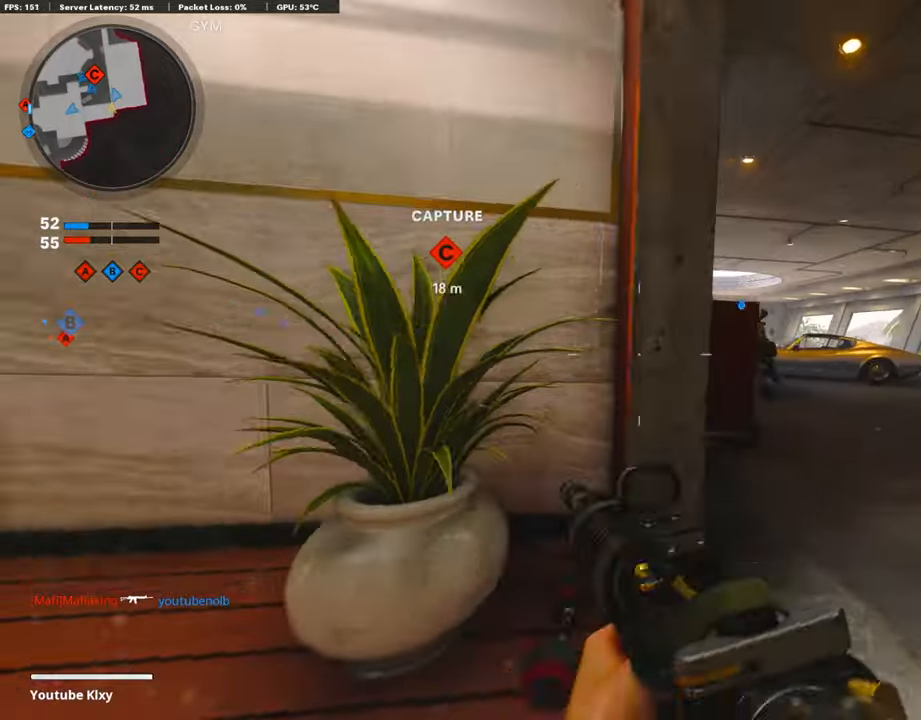
Gameplay with a controller (PlayStation layout); each line is a JSON object with the inputs held at the frame after it. "events" lists button and stick changes between this image and that frame as [ms after this image, input, new state], when the widget could be followed in between.
{"buttons": ["L1"], "left_stick": "up-right", "right_stick": "right", "events": [[50, "right_stick", "center"], [233, "left_stick", "up-right"], [233, "right_stick", "right"]]}
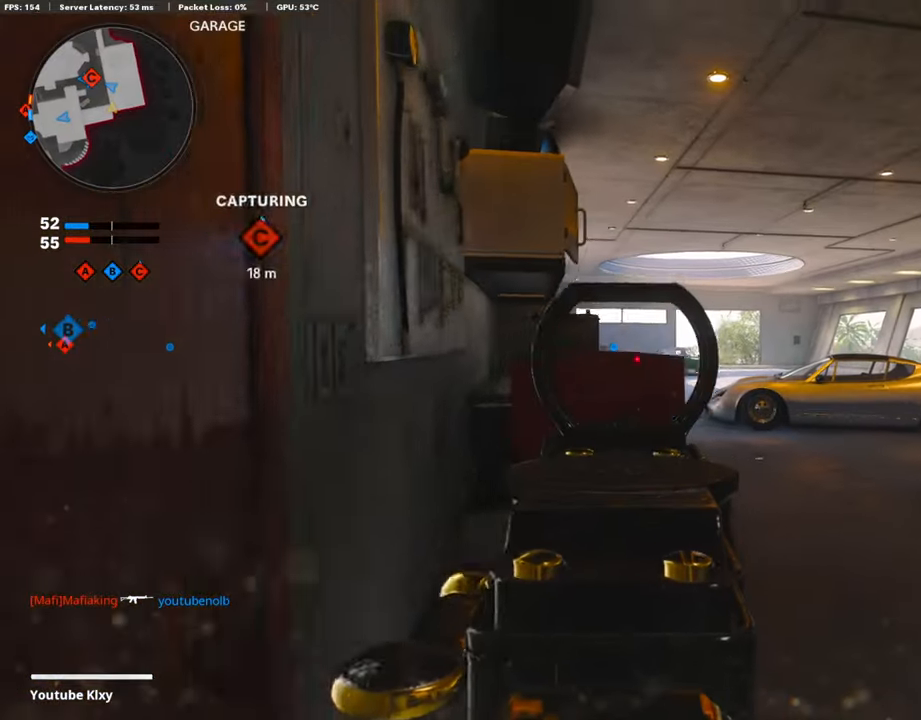
{"buttons": ["L1"], "left_stick": "up", "right_stick": "center", "events": [[16, "left_stick", "up"], [50, "right_stick", "center"]]}
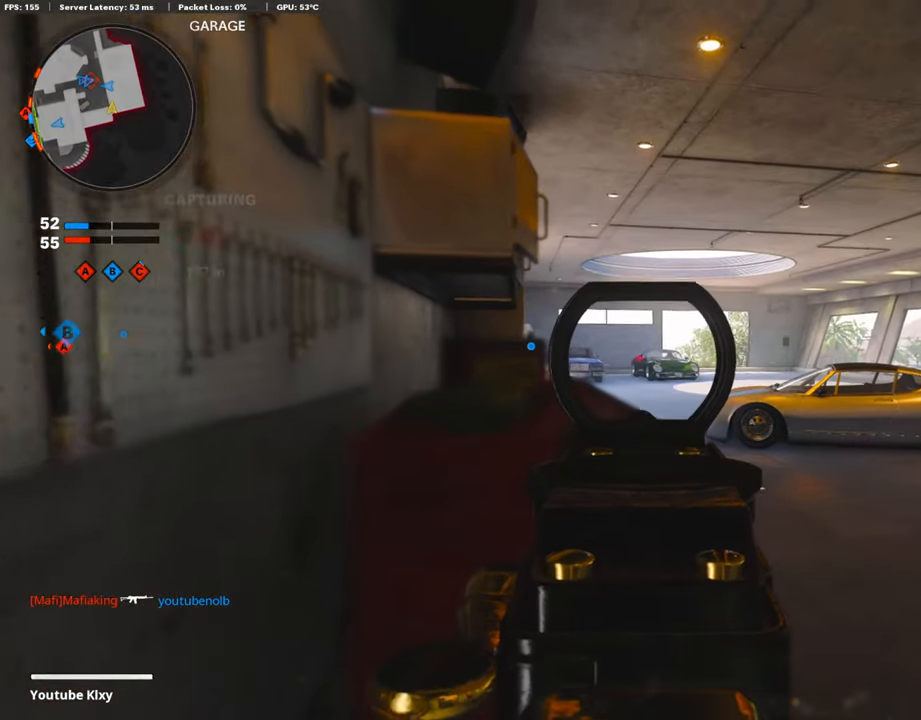
{"buttons": [], "left_stick": "up", "right_stick": "left", "events": [[83, "left_stick", "right"], [133, "L1", "up"], [166, "left_stick", "up-right"], [250, "L3", "down"], [283, "left_stick", "up"], [316, "right_stick", "left"], [450, "L3", "up"]]}
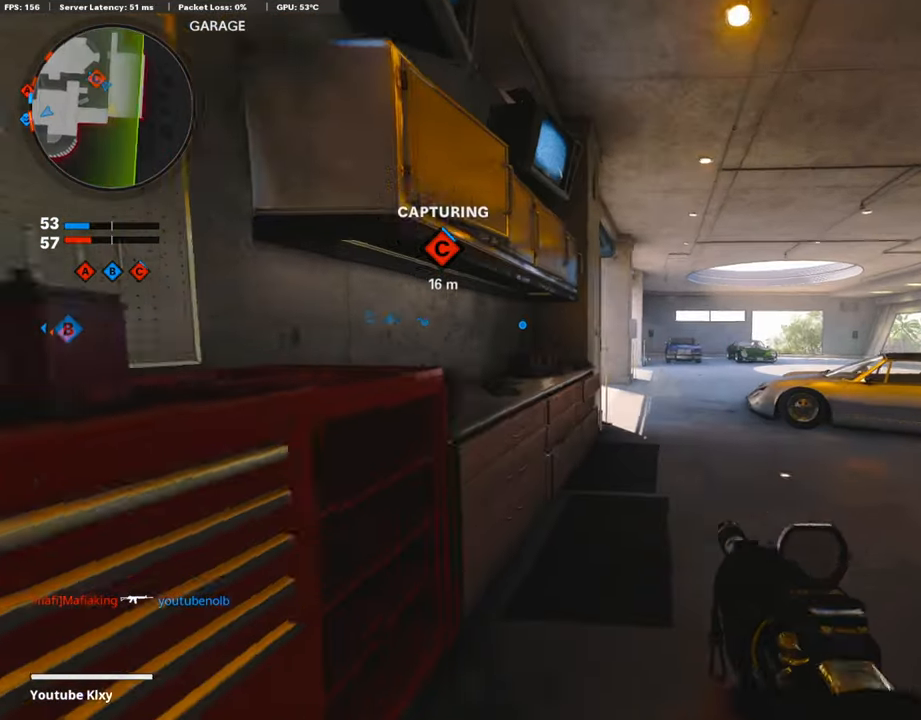
{"buttons": ["R3"], "left_stick": "up", "right_stick": "center", "events": [[83, "right_stick", "center"], [416, "R3", "down"]]}
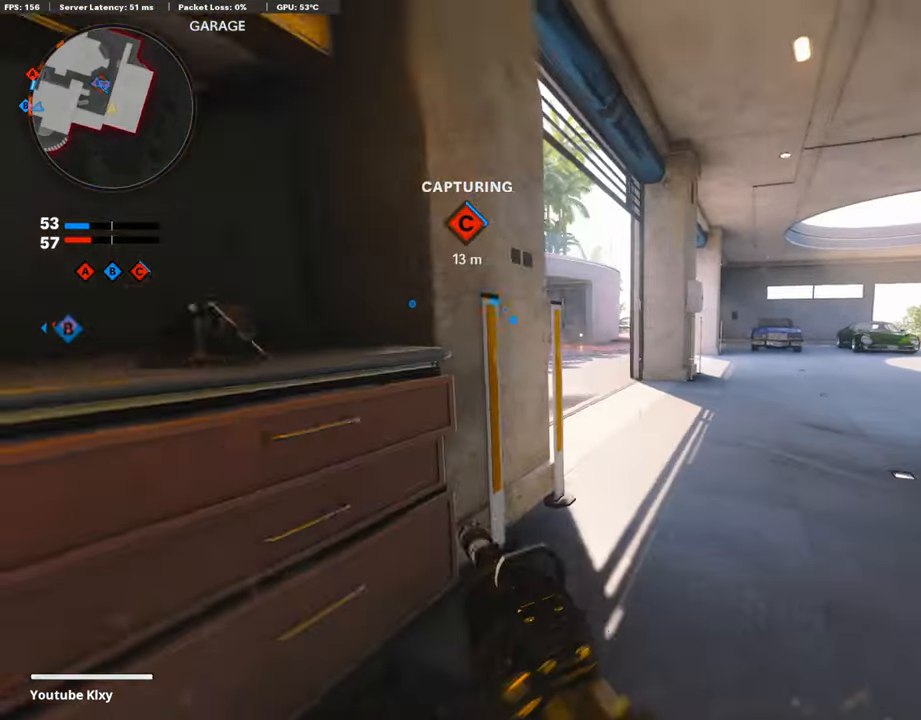
{"buttons": ["L3"], "left_stick": "up", "right_stick": "center", "events": [[16, "R3", "up"], [150, "R3", "down"], [150, "left_stick", "up-right"], [183, "L3", "down"], [250, "R3", "up"], [250, "right_stick", "left"], [283, "left_stick", "up"], [483, "right_stick", "center"]]}
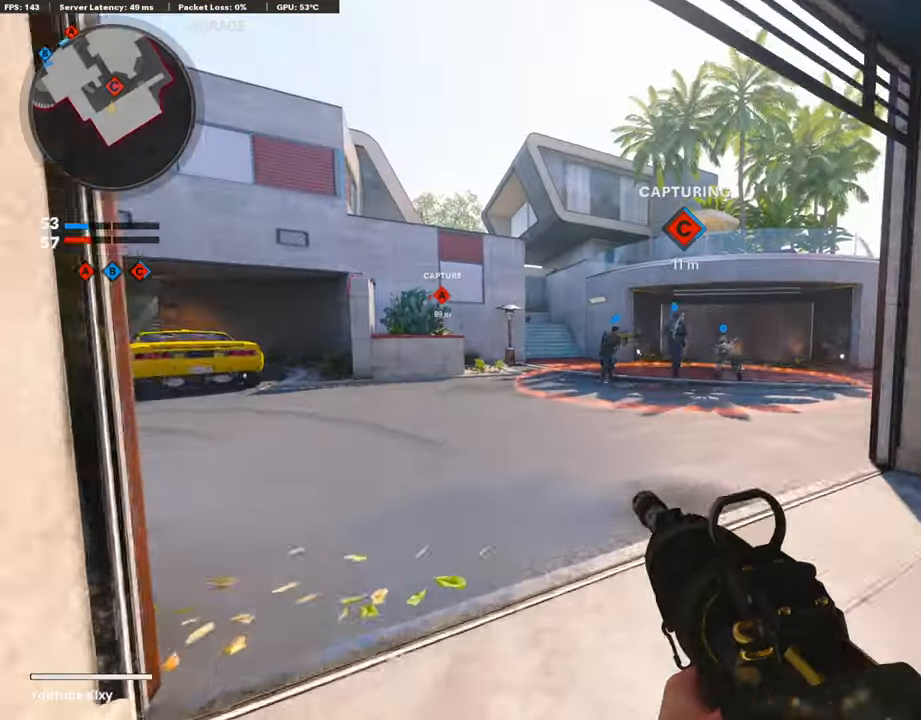
{"buttons": ["CROSS", "SQUARE"], "left_stick": "up", "right_stick": "center", "events": [[33, "L3", "up"], [300, "right_stick", "right"], [433, "right_stick", "center"], [500, "CROSS", "down"], [500, "SQUARE", "down"]]}
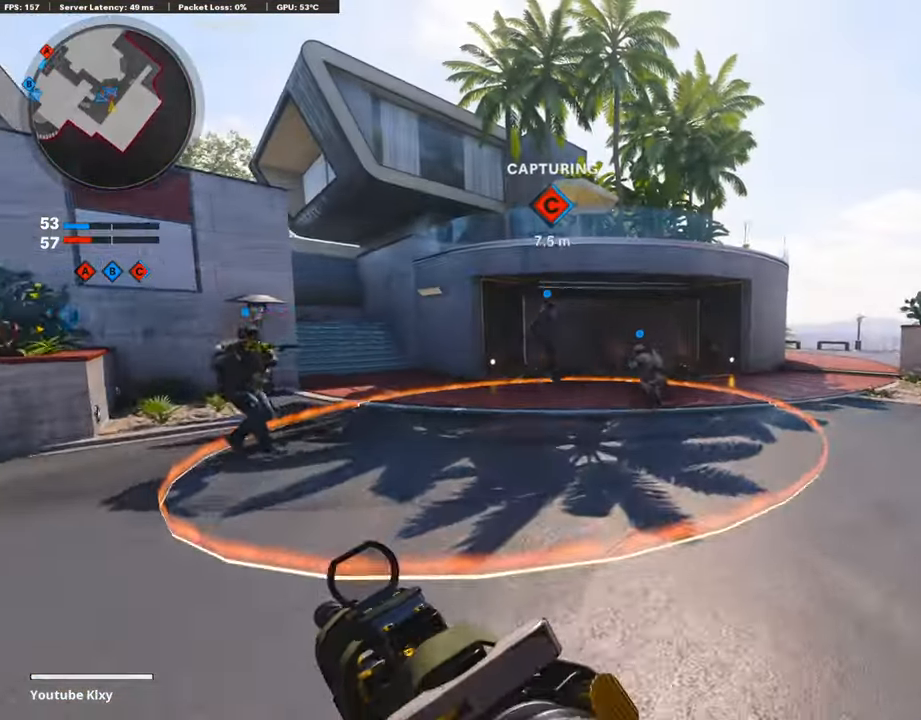
{"buttons": ["R3"], "left_stick": "up-right", "right_stick": "center", "events": [[133, "CROSS", "up"], [133, "SQUARE", "up"], [200, "left_stick", "up-right"], [316, "R3", "down"]]}
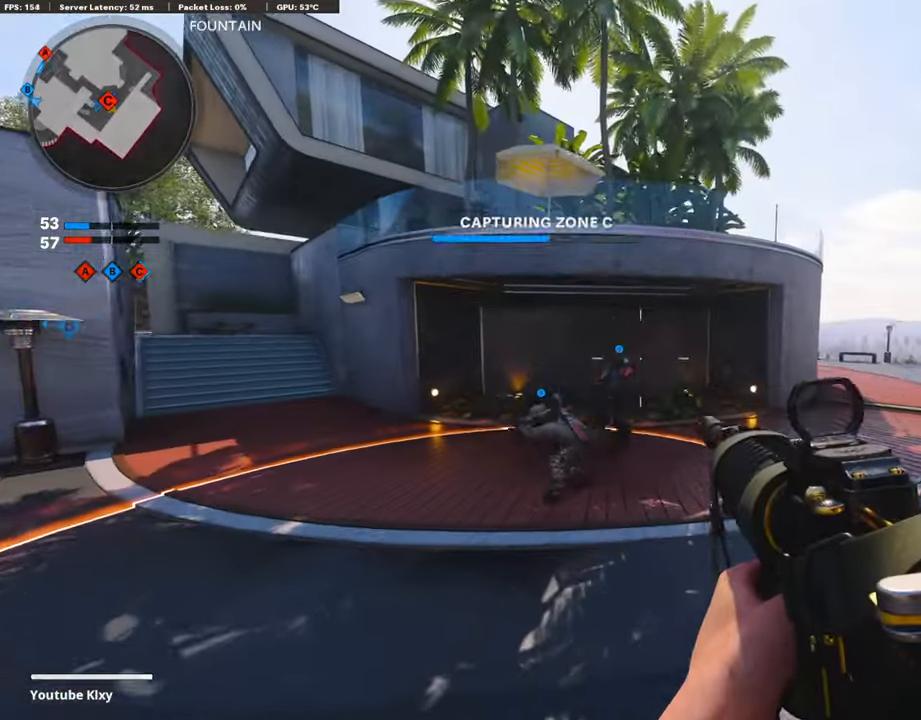
{"buttons": [], "left_stick": "up", "right_stick": "center", "events": [[16, "left_stick", "center"], [133, "R3", "up"], [200, "left_stick", "up-right"], [366, "L3", "down"], [366, "R3", "down"], [466, "L3", "up"], [466, "left_stick", "up"], [483, "R3", "up"]]}
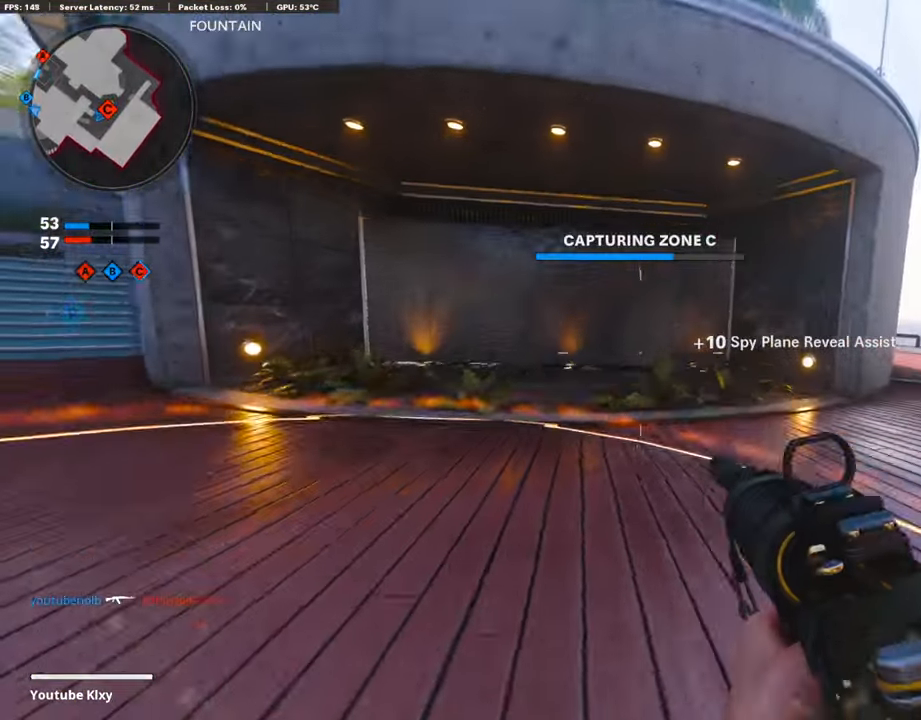
{"buttons": [], "left_stick": "up", "right_stick": "right", "events": [[83, "L3", "down"], [216, "L3", "up"], [383, "right_stick", "right"]]}
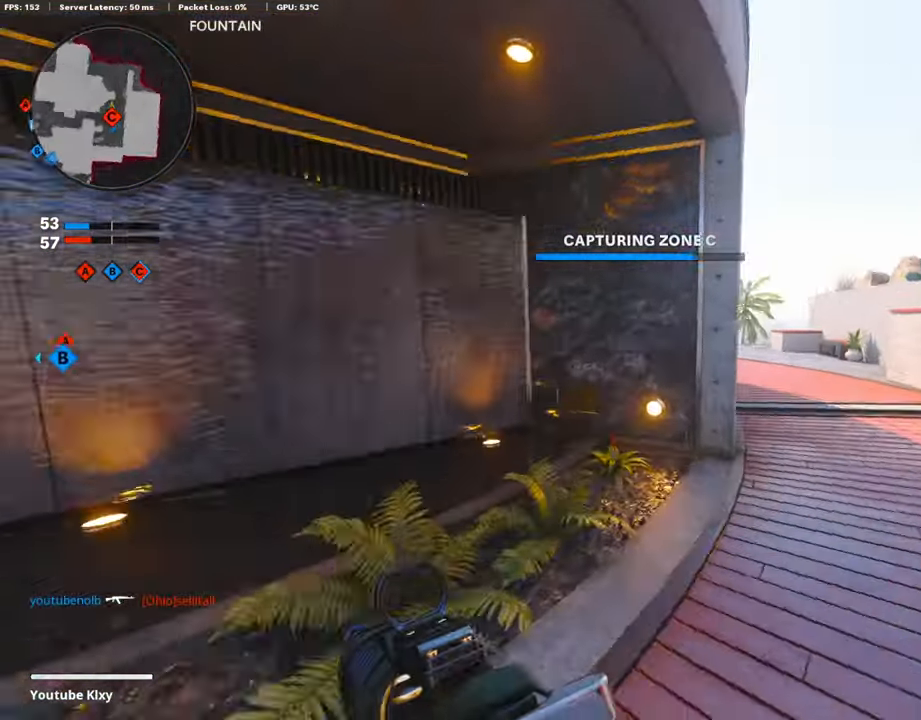
{"buttons": ["R3"], "left_stick": "up-right", "right_stick": "center", "events": [[50, "right_stick", "center"], [133, "left_stick", "up-right"], [367, "right_stick", "left"], [467, "R3", "down"], [483, "right_stick", "center"]]}
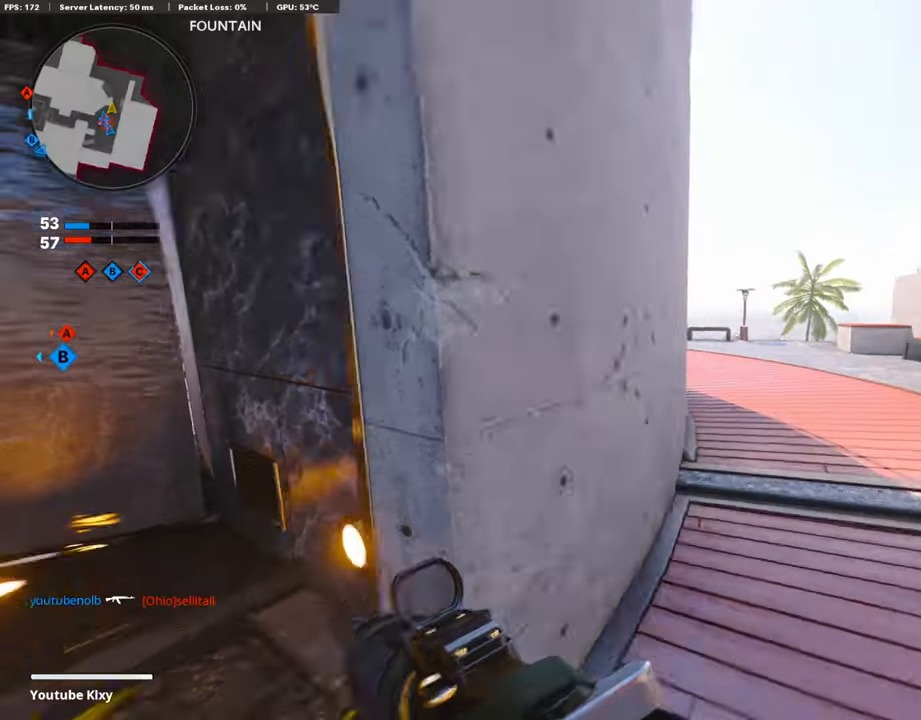
{"buttons": ["L1"], "left_stick": "up-right", "right_stick": "center", "events": [[67, "R3", "up"], [167, "right_stick", "up-left"], [200, "L1", "down"], [450, "right_stick", "center"]]}
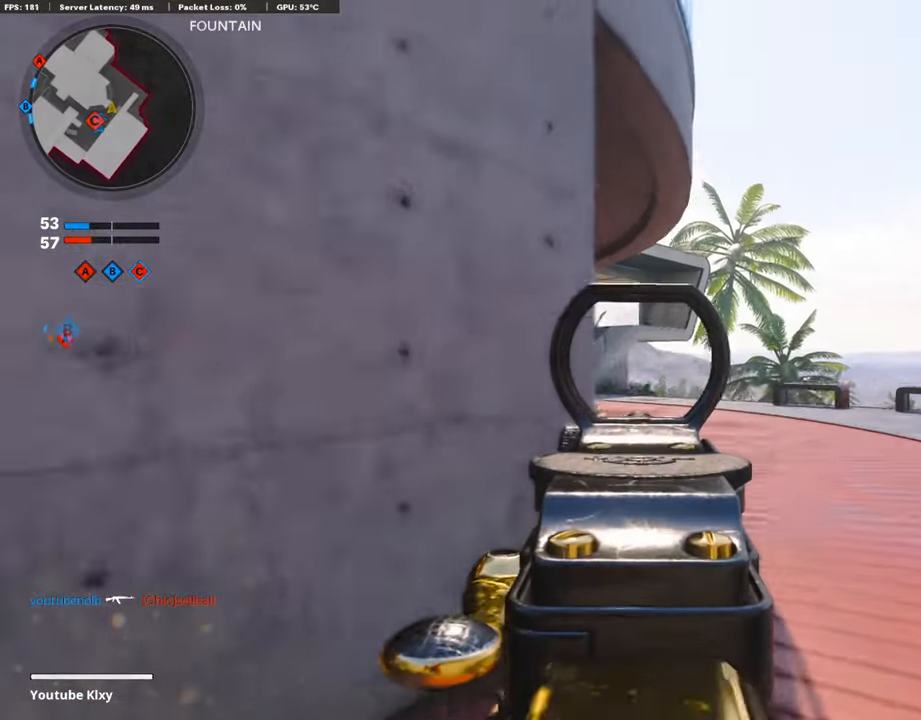
{"buttons": ["L1"], "left_stick": "up-right", "right_stick": "center", "events": [[33, "right_stick", "down"], [100, "right_stick", "down-left"], [283, "right_stick", "left"], [417, "right_stick", "center"]]}
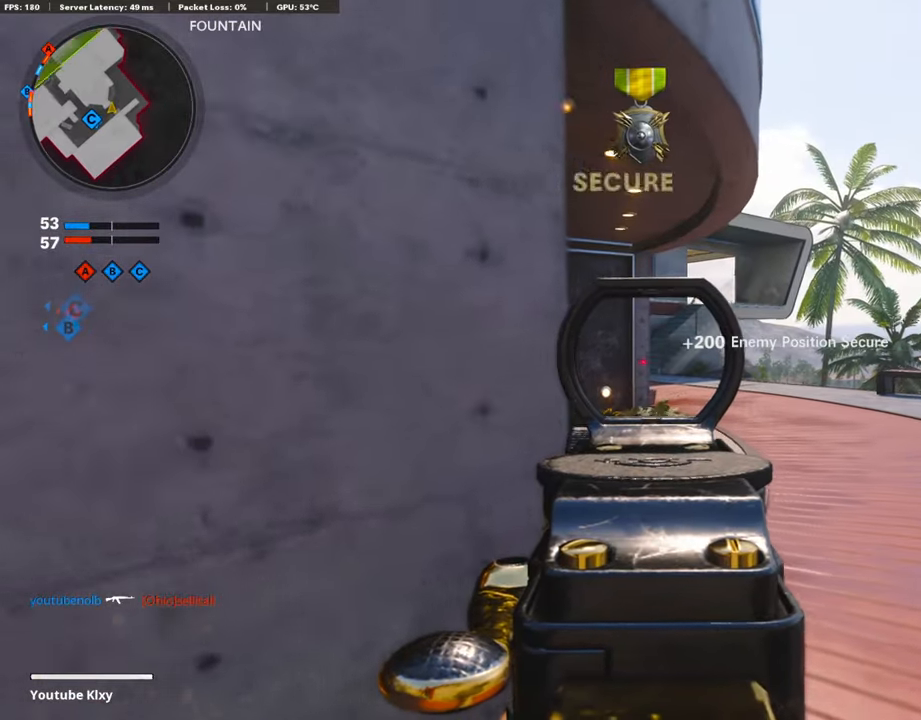
{"buttons": ["L1"], "left_stick": "up", "right_stick": "center", "events": [[133, "left_stick", "up"]]}
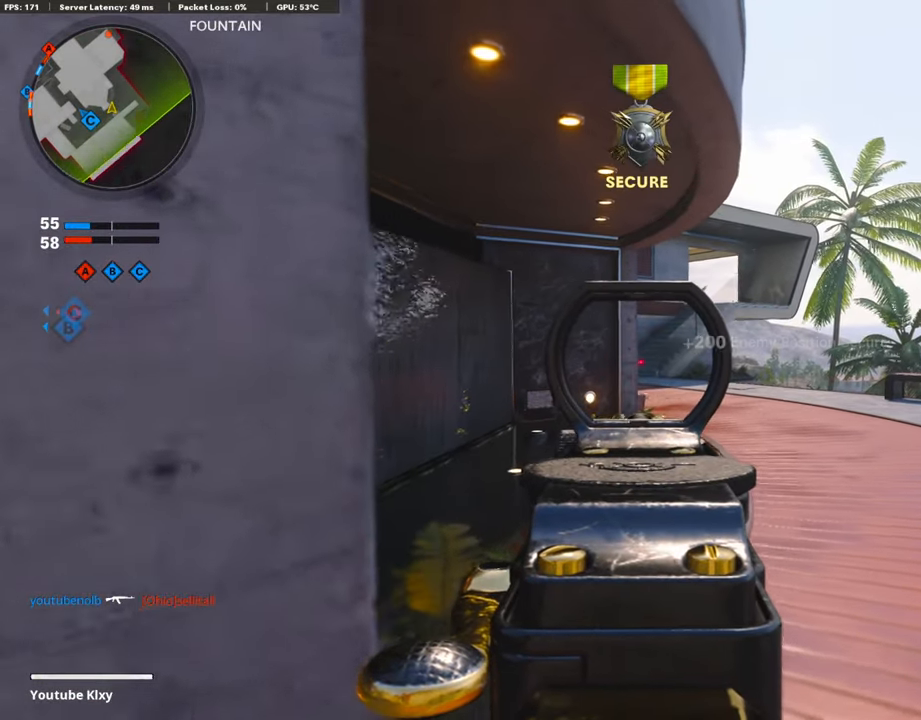
{"buttons": ["L1"], "left_stick": "up-left", "right_stick": "center", "events": [[483, "left_stick", "up-left"]]}
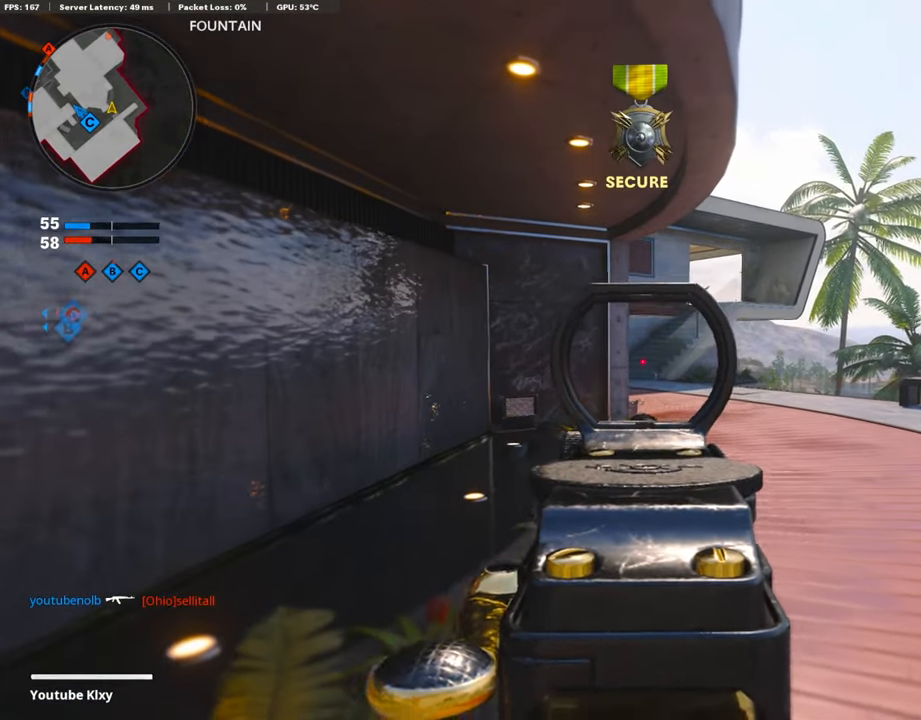
{"buttons": ["L1"], "left_stick": "up-left", "right_stick": "center", "events": [[50, "L1", "up"], [50, "right_stick", "right"], [133, "right_stick", "center"], [150, "L1", "down"], [283, "right_stick", "right"], [483, "right_stick", "center"]]}
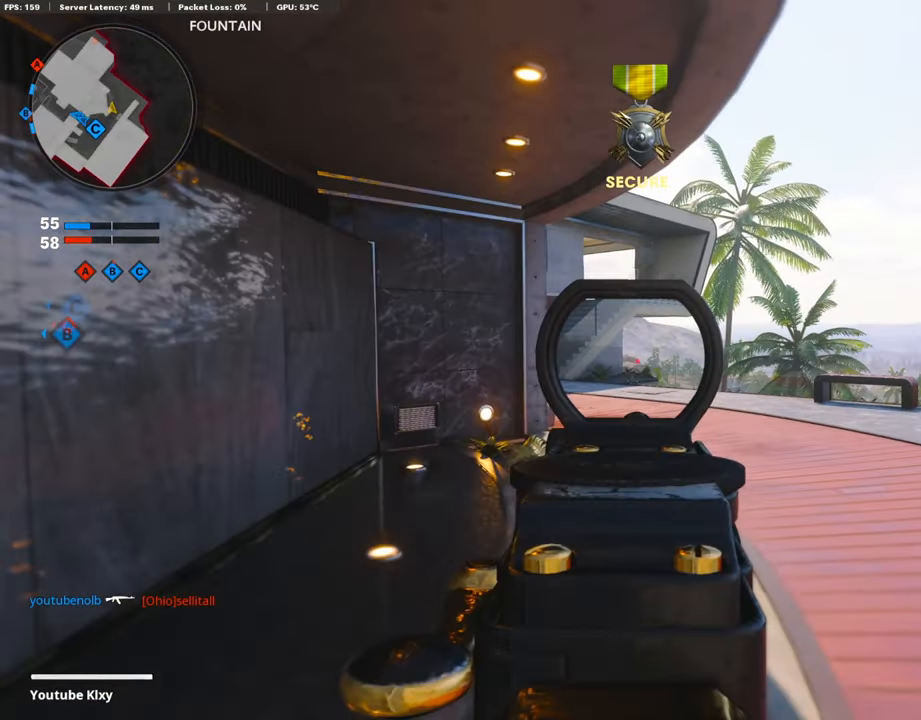
{"buttons": ["L1"], "left_stick": "up", "right_stick": "center", "events": [[33, "right_stick", "left"], [100, "right_stick", "center"], [183, "left_stick", "up"]]}
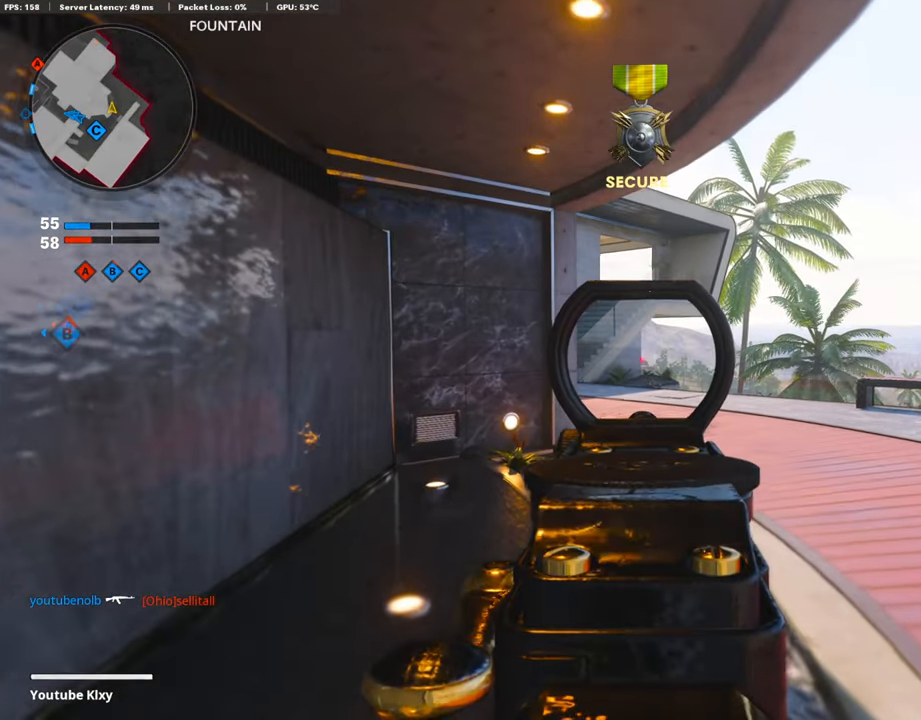
{"buttons": ["L1"], "left_stick": "up", "right_stick": "center", "events": []}
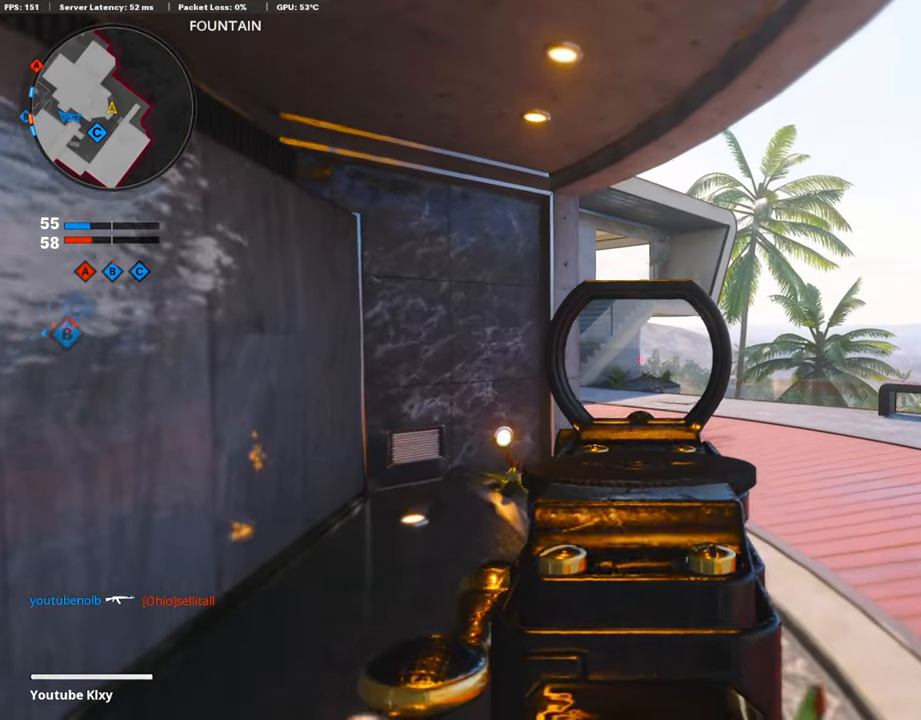
{"buttons": ["L1", "R3"], "left_stick": "up-left", "right_stick": "center", "events": [[133, "left_stick", "up-left"], [400, "R3", "down"]]}
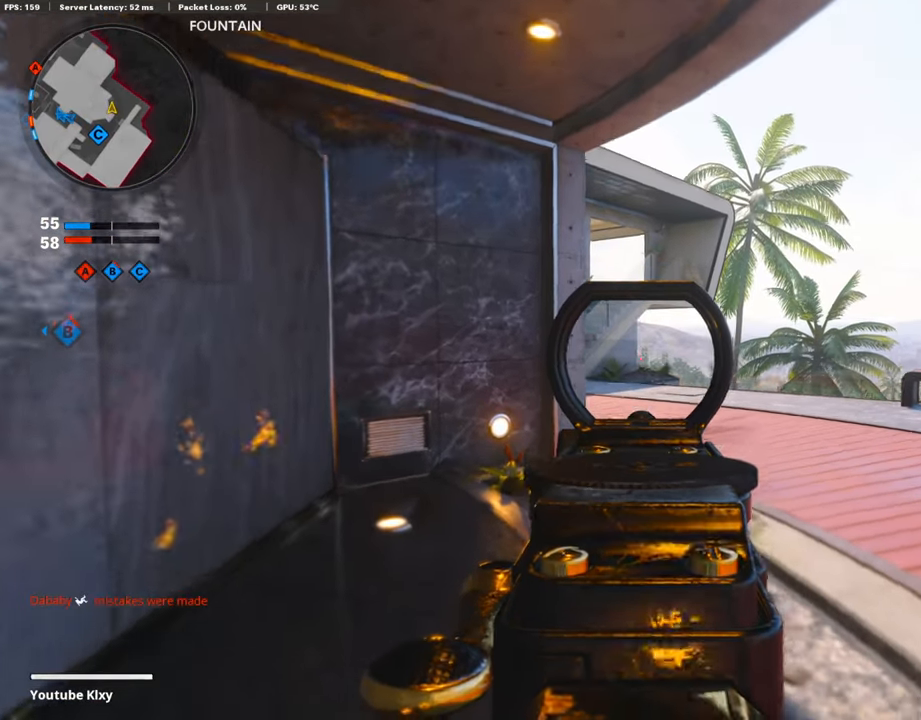
{"buttons": ["L1"], "left_stick": "center", "right_stick": "center", "events": [[50, "R3", "up"], [50, "left_stick", "up"], [100, "R3", "down"], [233, "R3", "up"], [350, "left_stick", "up-right"], [483, "left_stick", "center"]]}
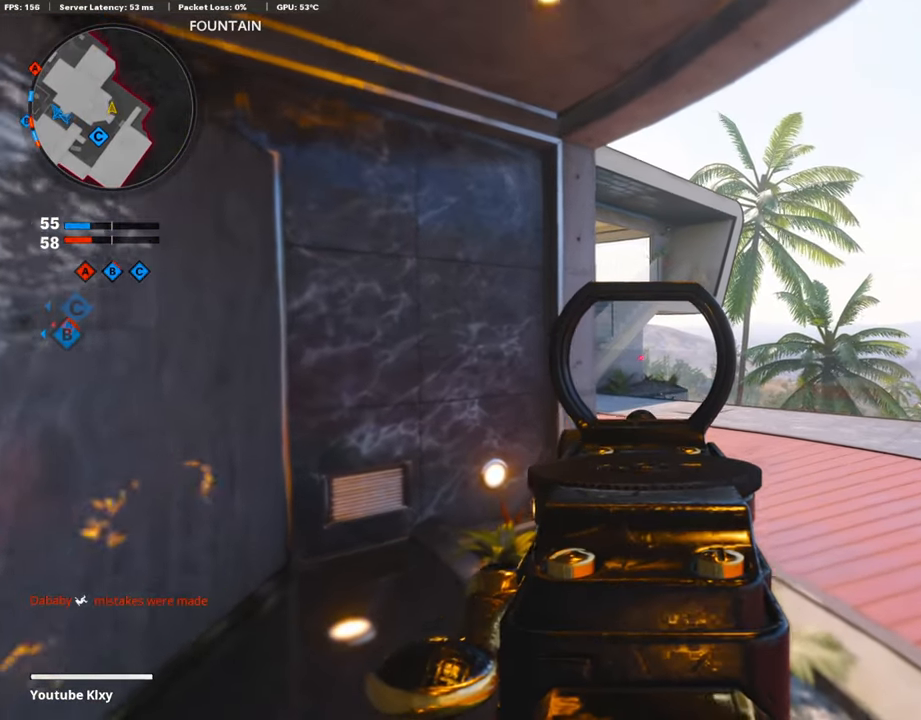
{"buttons": ["L1"], "left_stick": "center", "right_stick": "center", "events": []}
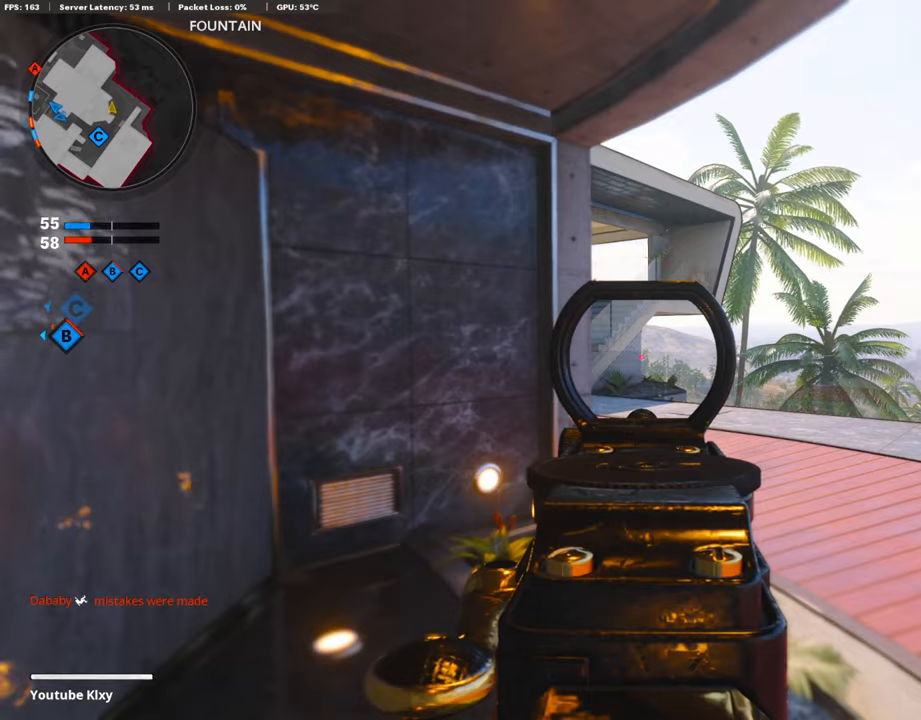
{"buttons": ["L1"], "left_stick": "up-right", "right_stick": "center", "events": [[350, "left_stick", "up"], [400, "left_stick", "up-right"]]}
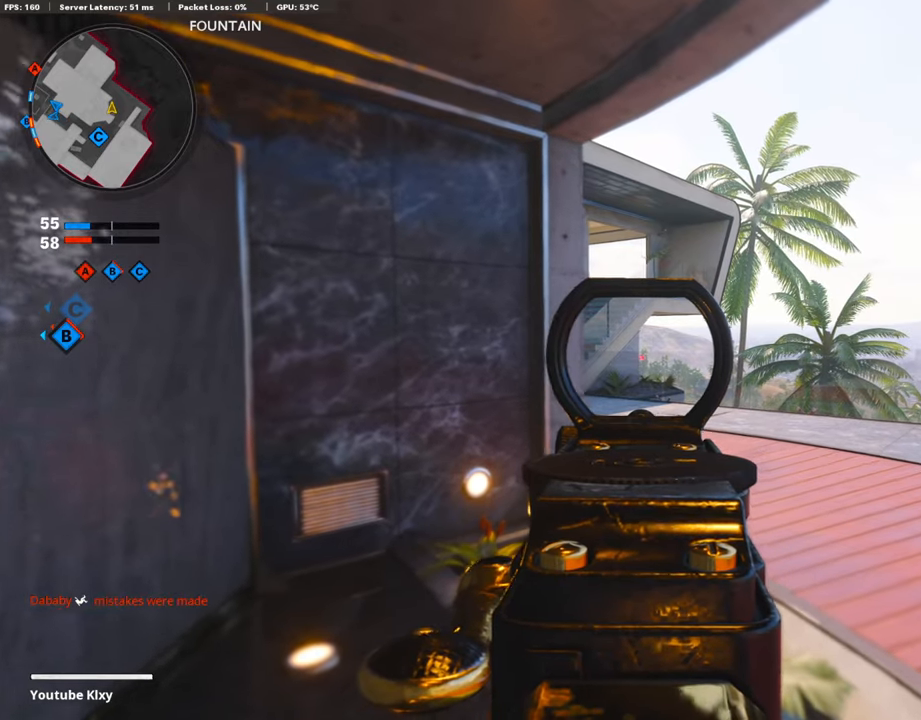
{"buttons": ["L1"], "left_stick": "center", "right_stick": "center", "events": [[84, "left_stick", "center"]]}
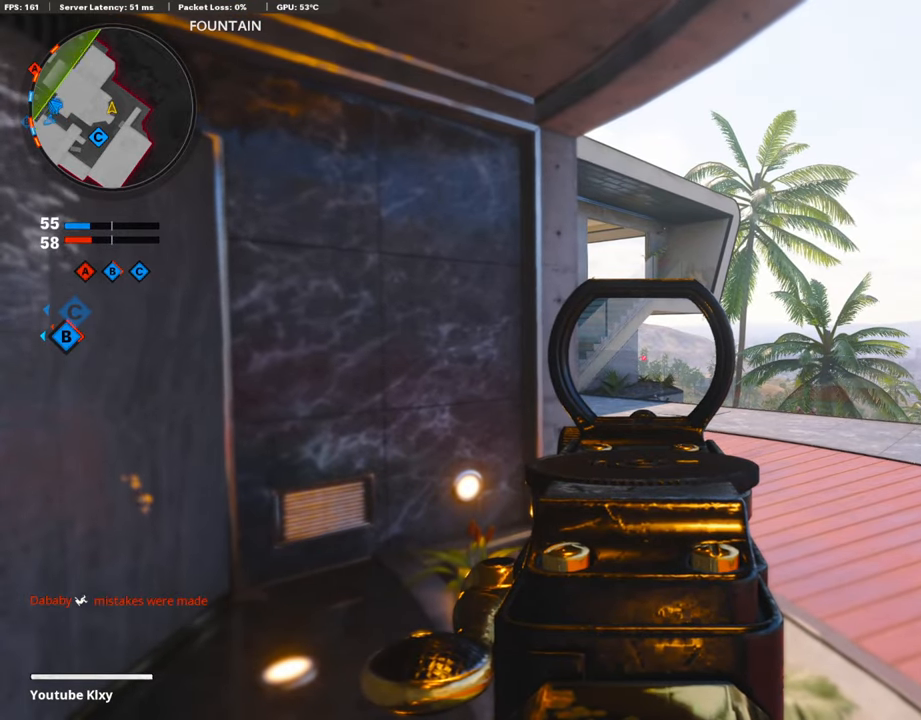
{"buttons": ["L1"], "left_stick": "center", "right_stick": "center", "events": []}
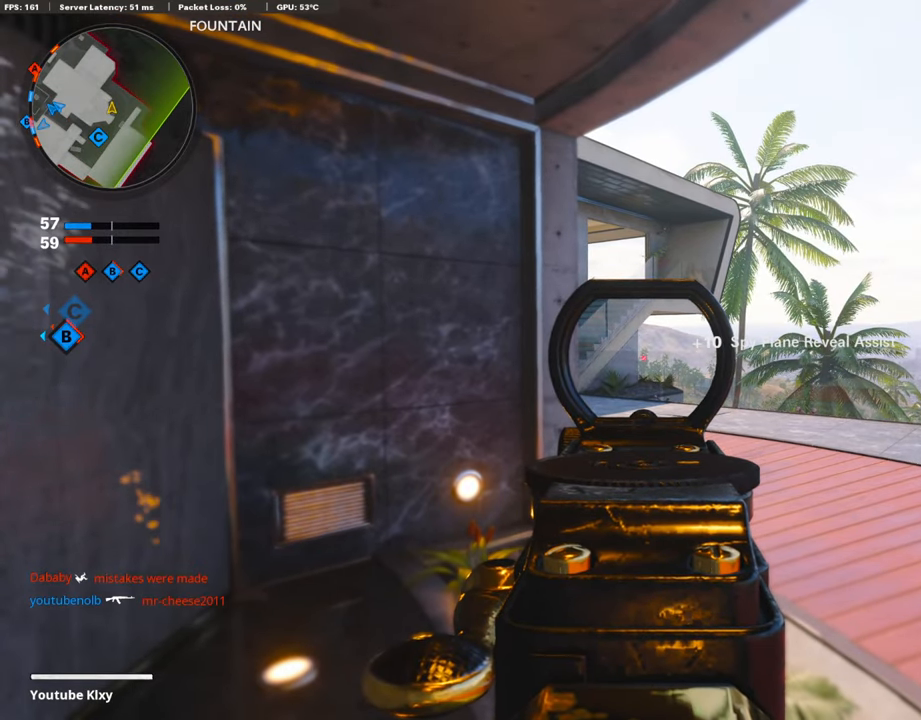
{"buttons": [], "left_stick": "up", "right_stick": "center", "events": [[17, "left_stick", "up"], [100, "L1", "up"], [100, "L3", "down"], [184, "right_stick", "down-left"], [300, "L3", "up"], [500, "right_stick", "center"]]}
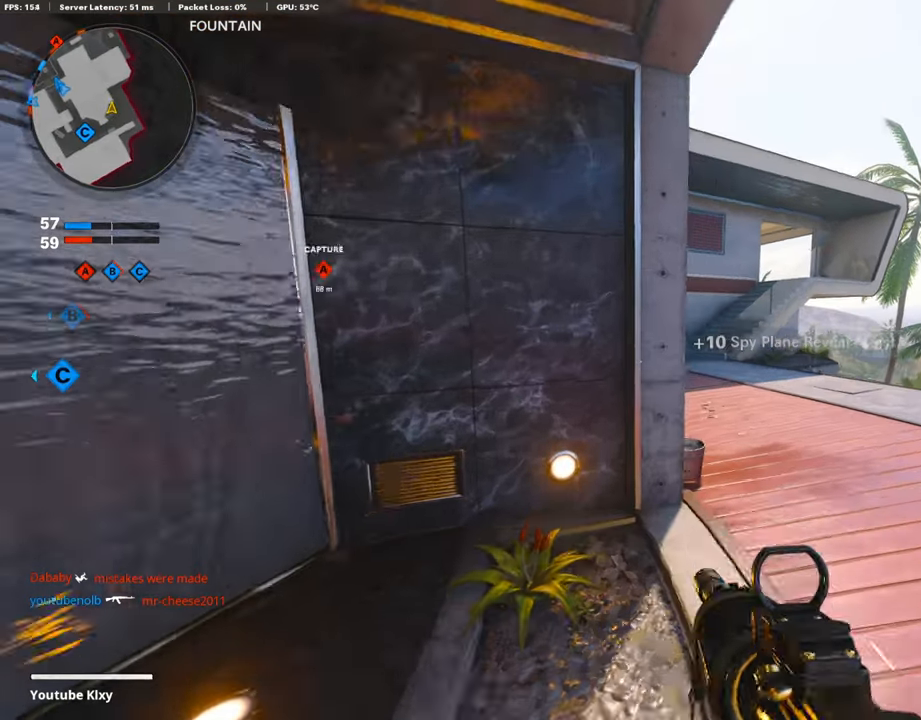
{"buttons": [], "left_stick": "up", "right_stick": "left", "events": [[500, "right_stick", "left"]]}
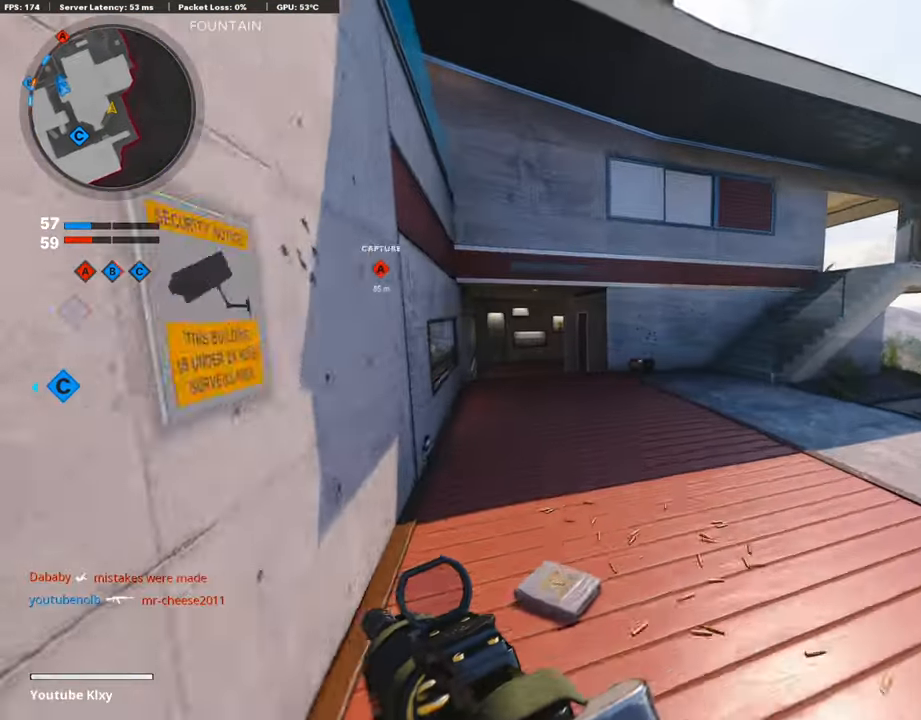
{"buttons": ["SQUARE"], "left_stick": "up", "right_stick": "center", "events": [[184, "right_stick", "center"], [334, "CROSS", "down"], [467, "CROSS", "up"], [467, "SQUARE", "down"]]}
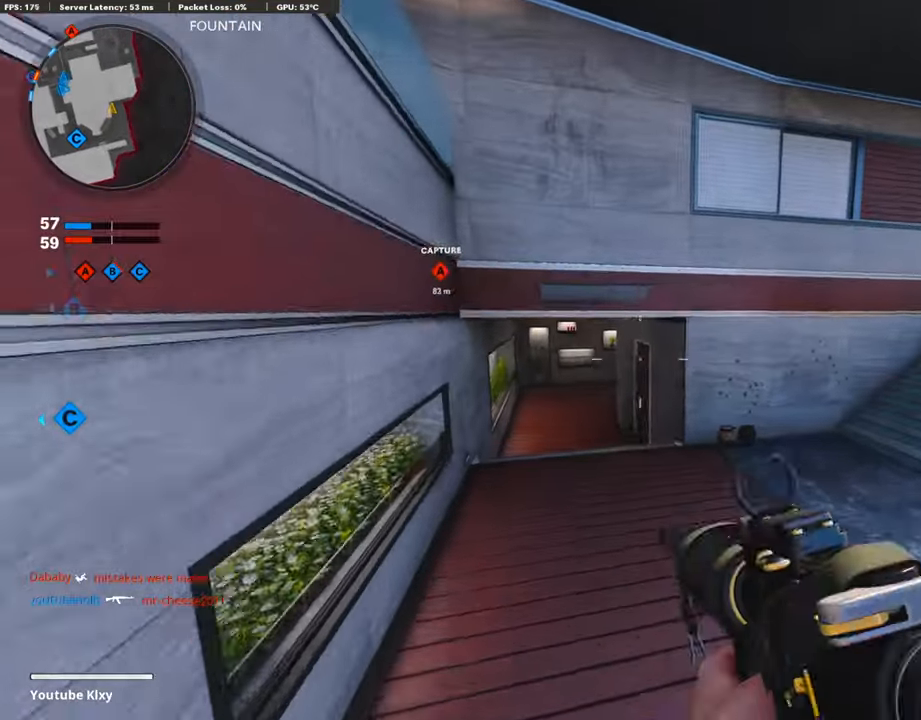
{"buttons": [], "left_stick": "up", "right_stick": "center", "events": [[50, "SQUARE", "up"], [250, "R3", "down"], [300, "L3", "down"], [434, "R3", "up"], [500, "L3", "up"]]}
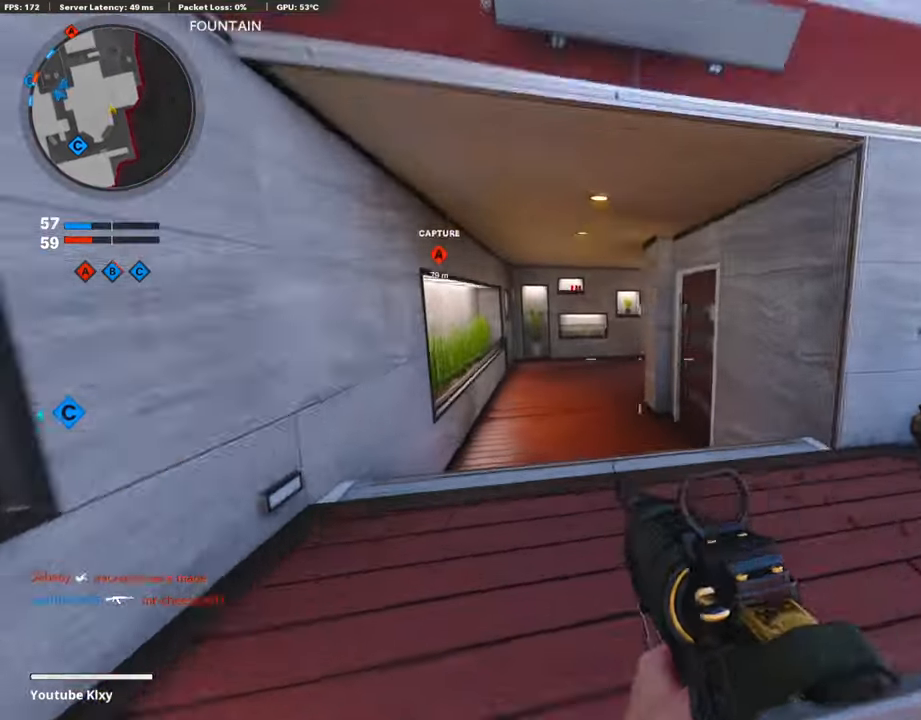
{"buttons": ["TRIANGLE", "L3"], "left_stick": "up", "right_stick": "center", "events": [[84, "TRIANGLE", "down"], [167, "TRIANGLE", "up"], [184, "L3", "down"], [334, "L3", "up"], [434, "TRIANGLE", "down"], [450, "L3", "down"]]}
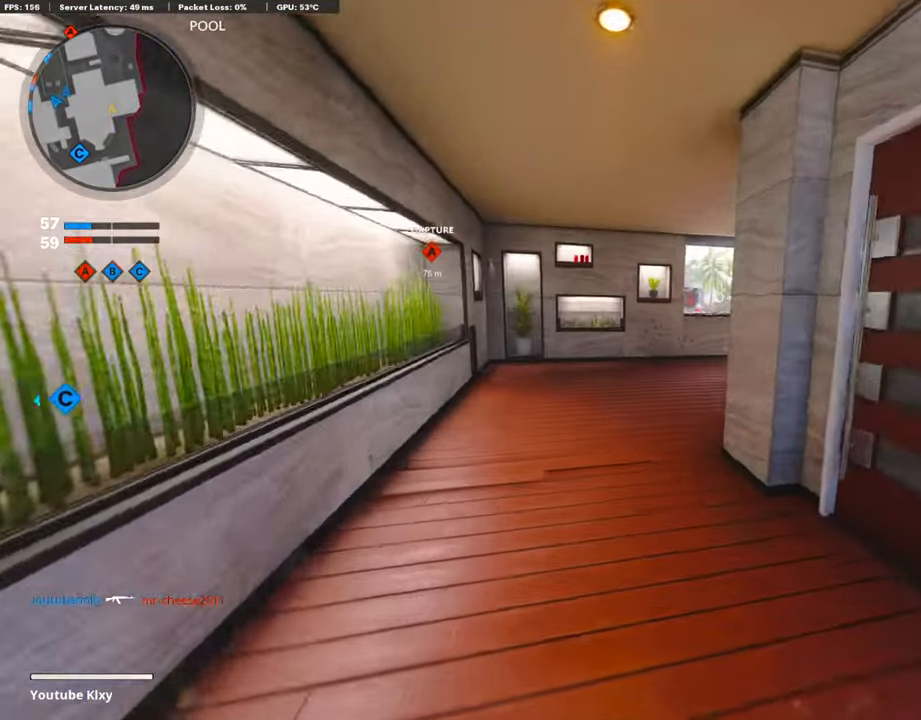
{"buttons": ["L3"], "left_stick": "up", "right_stick": "right", "events": [[50, "TRIANGLE", "up"], [84, "L3", "up"], [200, "L3", "down"], [317, "right_stick", "right"]]}
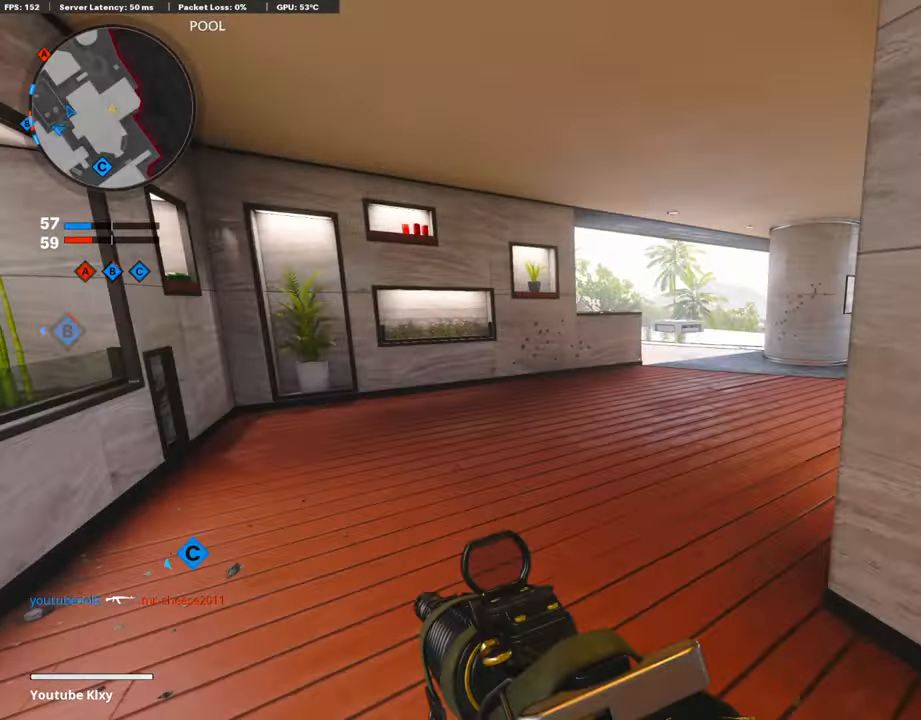
{"buttons": ["CROSS"], "left_stick": "up", "right_stick": "center", "events": [[50, "L3", "up"], [84, "right_stick", "center"], [334, "right_stick", "left"], [450, "right_stick", "center"], [500, "CROSS", "down"]]}